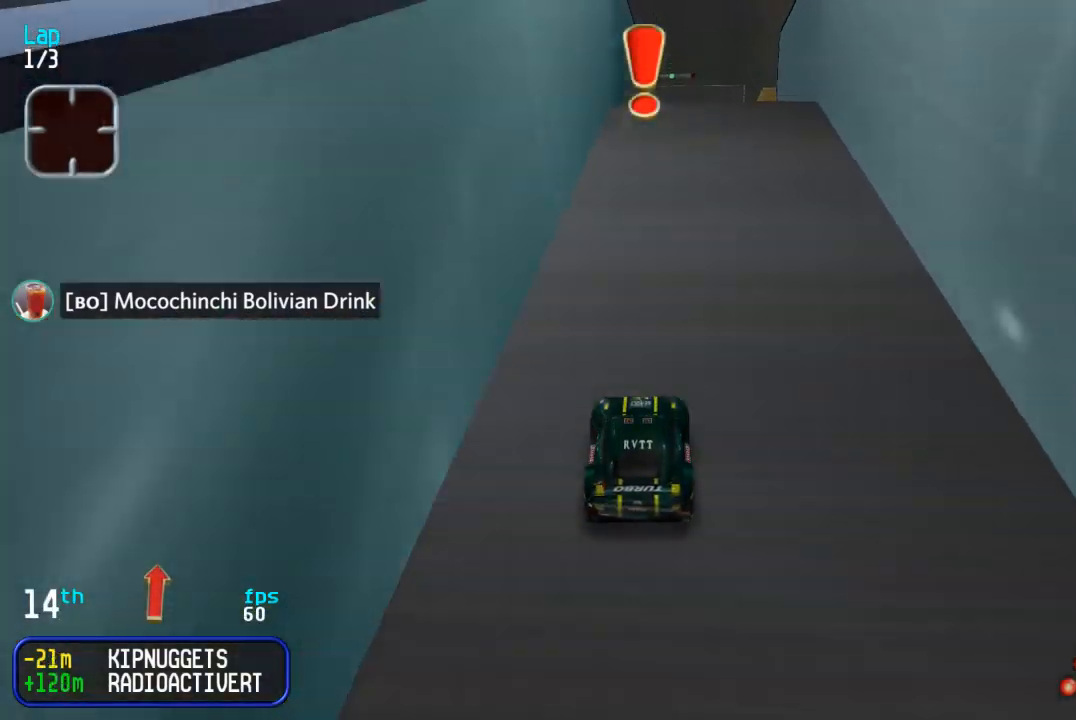
Gameplay with a controller (arcade stick); each line is a JSON object with the inputs held at the frame after it. "events" lists button and stick changes between this image and that frame as [ms after this image, input, new state], when the widget could be followed in between. Not read: L3 R3.
{"buttons": ["DPAD_UP"], "events": []}
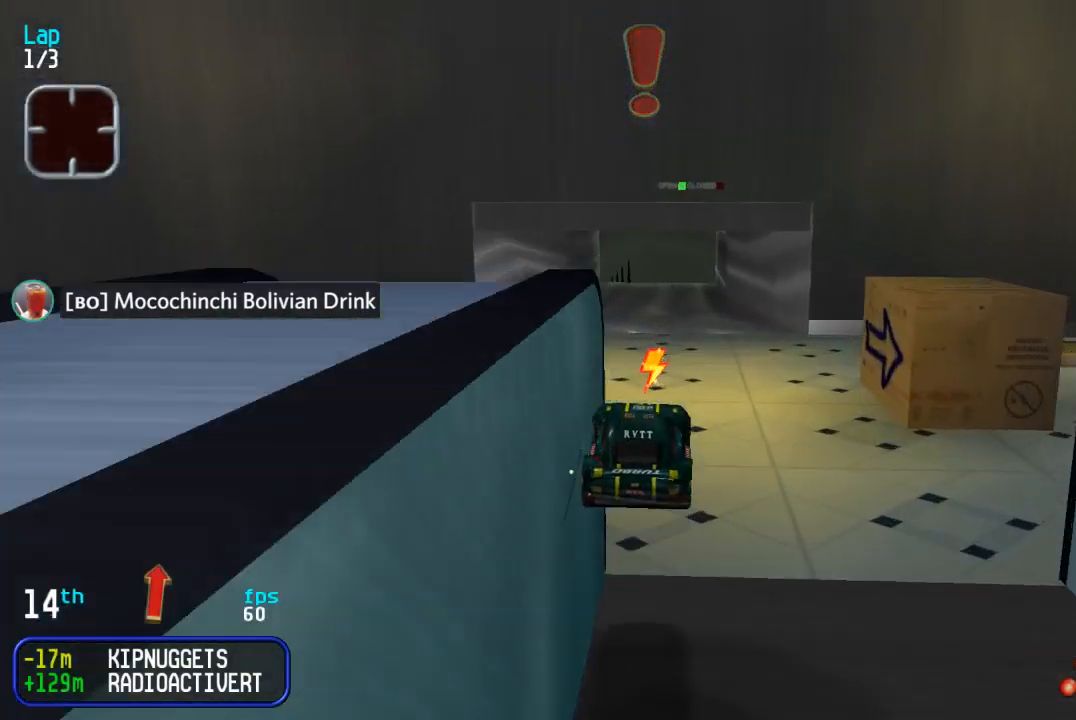
{"buttons": ["DPAD_UP"], "events": []}
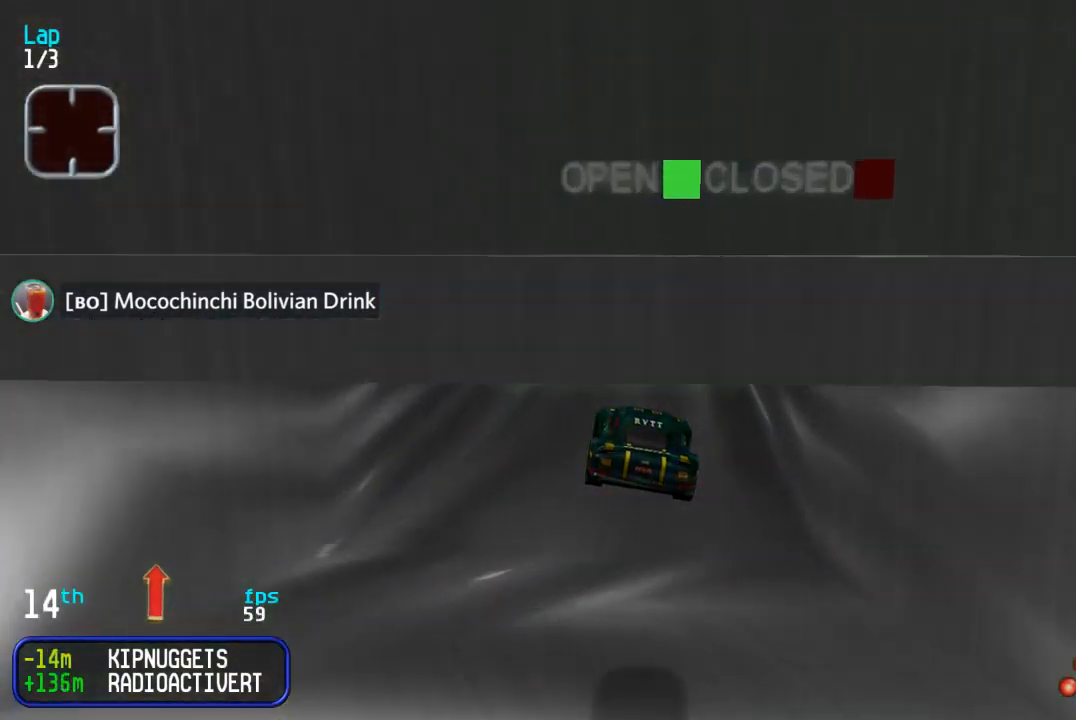
{"buttons": ["DPAD_UP"], "events": [[267, "DPAD_RIGHT", "down"], [333, "DPAD_RIGHT", "up"]]}
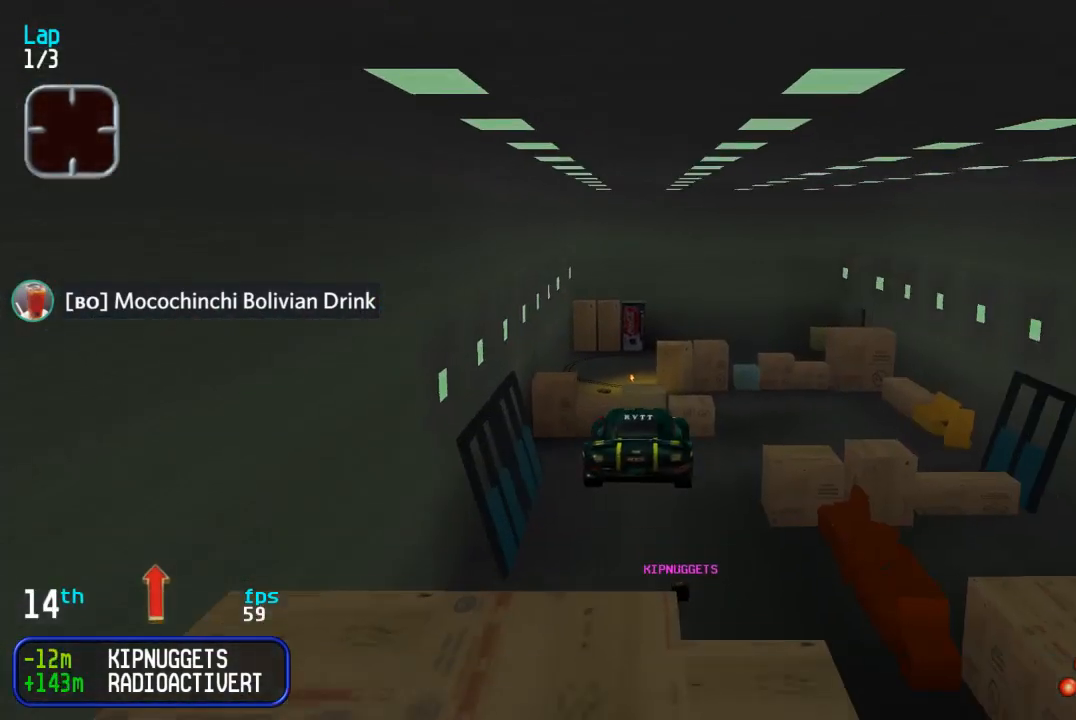
{"buttons": [], "events": [[217, "DPAD_UP", "up"], [400, "DPAD_RIGHT", "down"], [483, "DPAD_RIGHT", "up"]]}
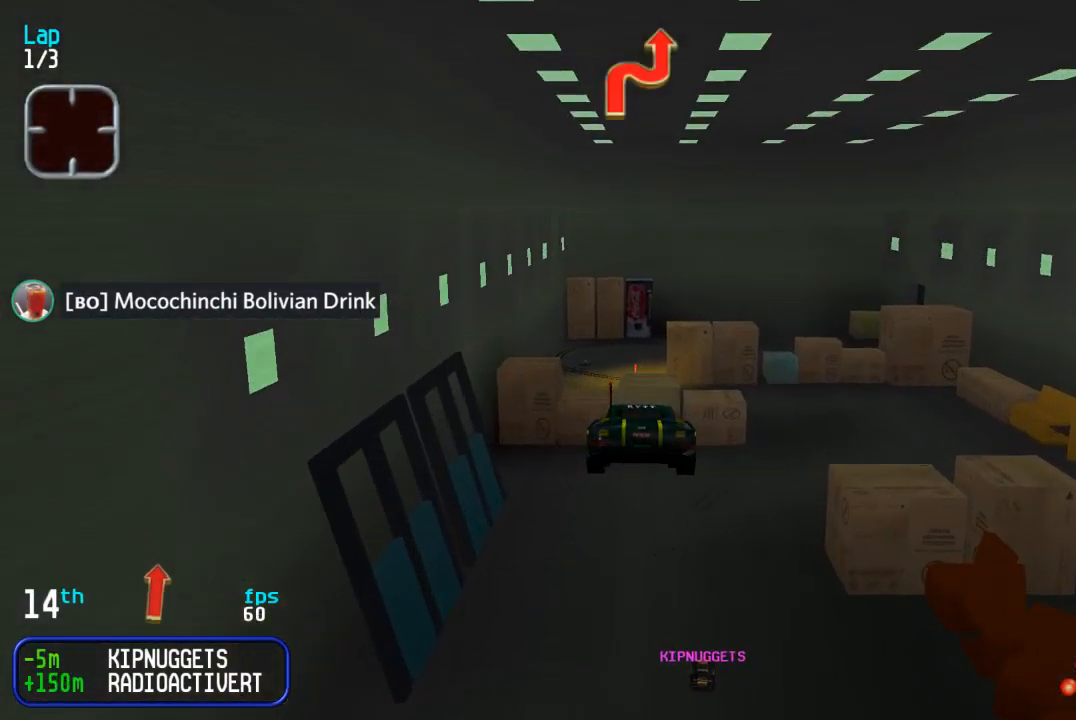
{"buttons": [], "events": [[67, "DPAD_RIGHT", "down"], [167, "DPAD_RIGHT", "up"]]}
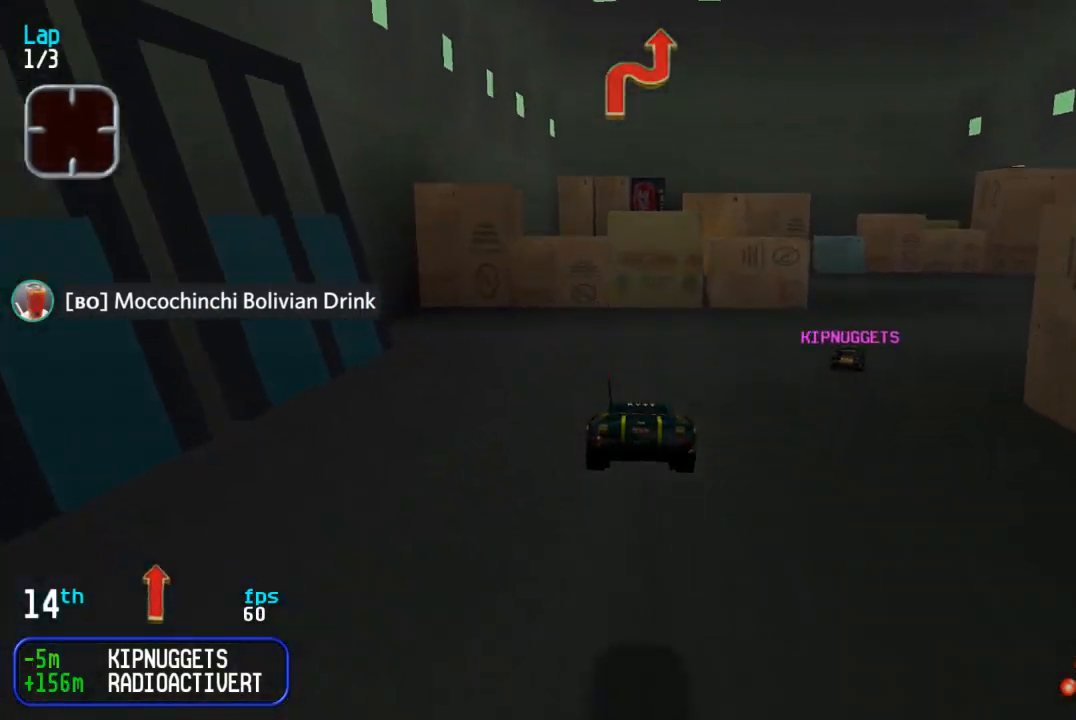
{"buttons": ["DPAD_UP"], "events": [[33, "DPAD_RIGHT", "down"], [83, "DPAD_UP", "down"], [367, "DPAD_RIGHT", "up"]]}
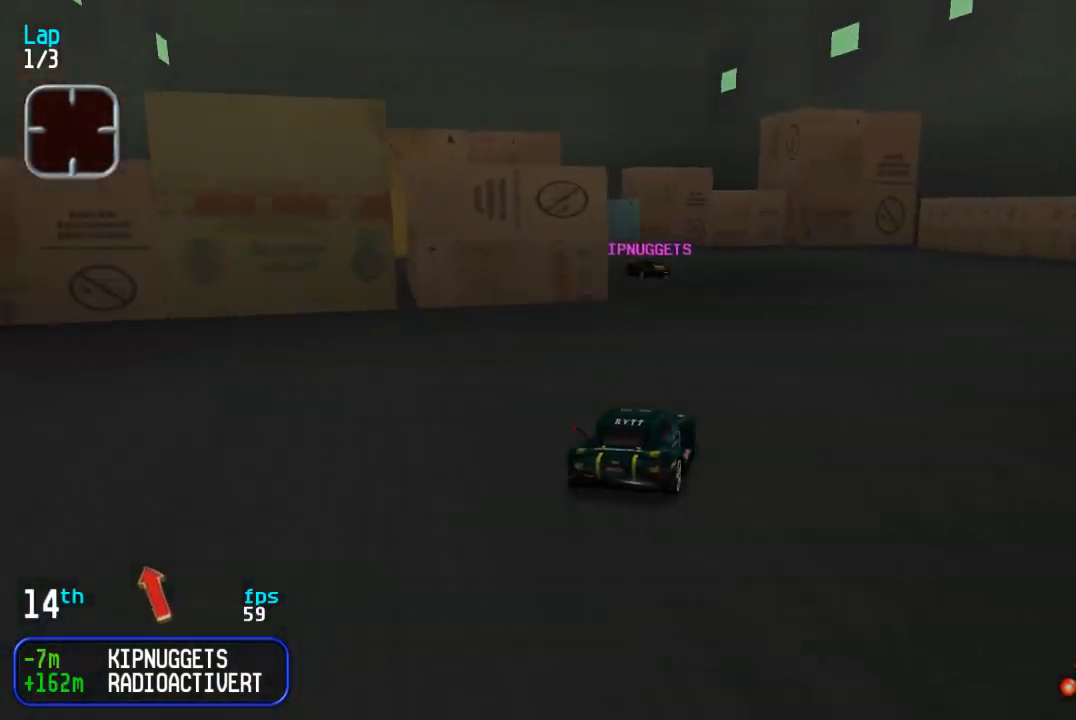
{"buttons": ["DPAD_UP", "DPAD_LEFT"], "events": [[50, "DPAD_LEFT", "down"], [100, "DPAD_DOWN", "down"], [100, "DPAD_UP", "up"], [250, "DPAD_DOWN", "up"], [250, "DPAD_UP", "down"], [333, "DPAD_UP", "up"], [417, "DPAD_UP", "down"]]}
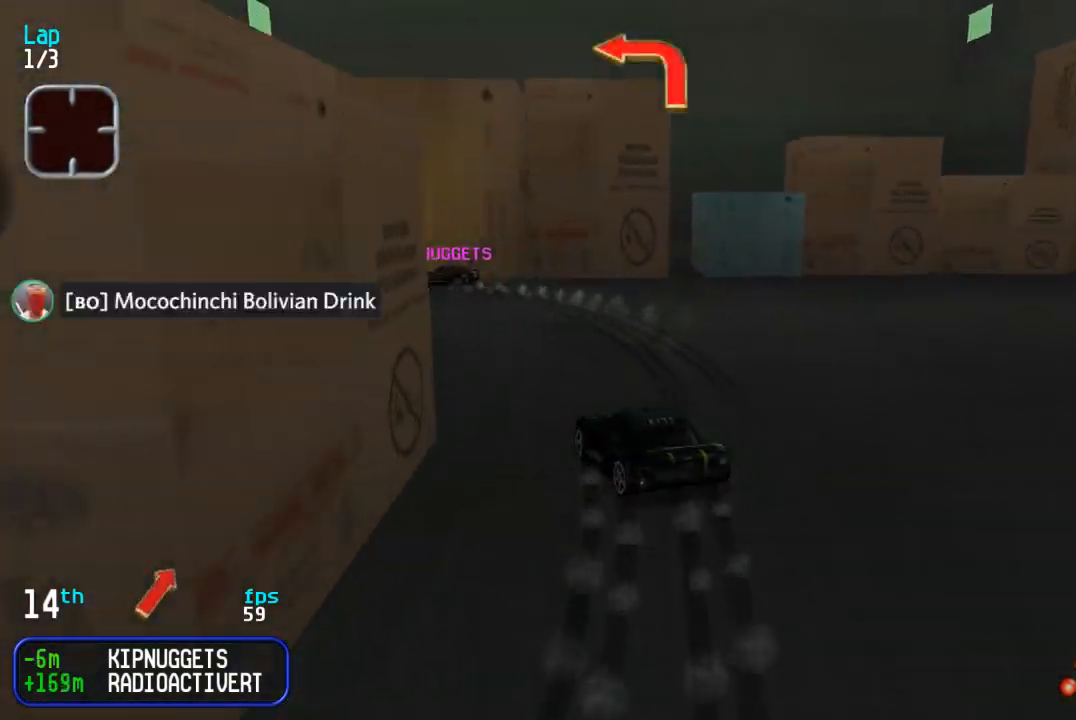
{"buttons": ["DPAD_UP", "DPAD_RIGHT"], "events": [[167, "DPAD_LEFT", "up"], [200, "DPAD_RIGHT", "down"], [383, "DPAD_DOWN", "down"], [383, "DPAD_UP", "up"], [417, "DPAD_DOWN", "up"], [483, "DPAD_UP", "down"]]}
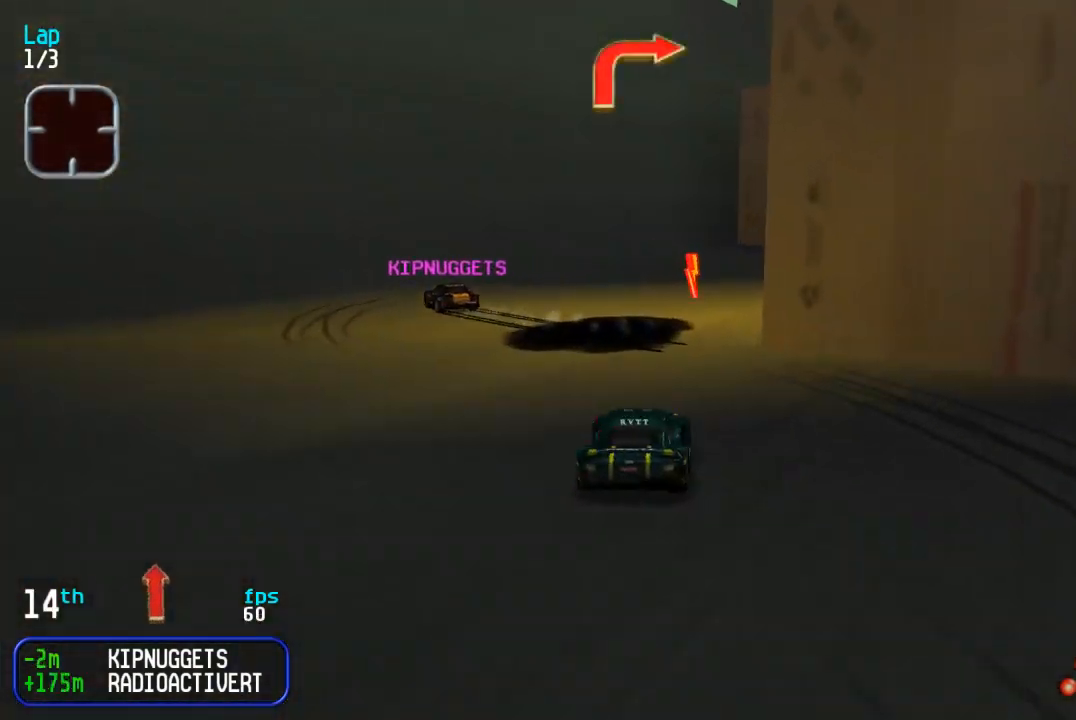
{"buttons": ["DPAD_RIGHT"], "events": [[133, "DPAD_UP", "up"]]}
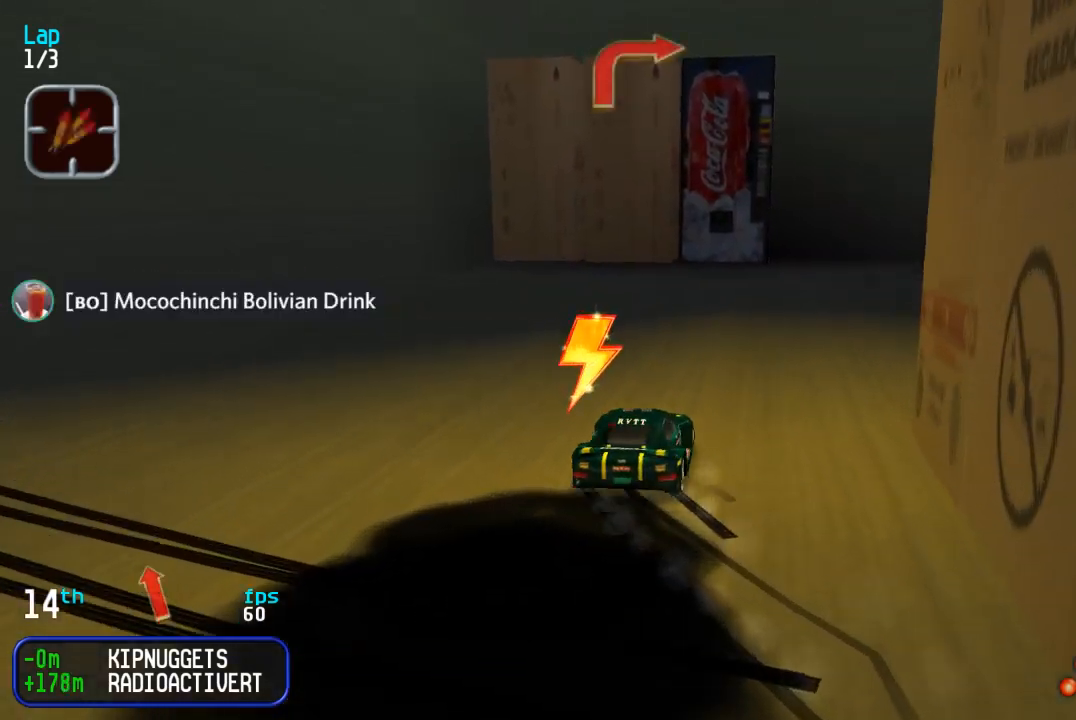
{"buttons": ["DPAD_LEFT"], "events": [[250, "DPAD_UP", "down"], [283, "DPAD_RIGHT", "up"], [367, "DPAD_UP", "up"], [400, "DPAD_LEFT", "down"]]}
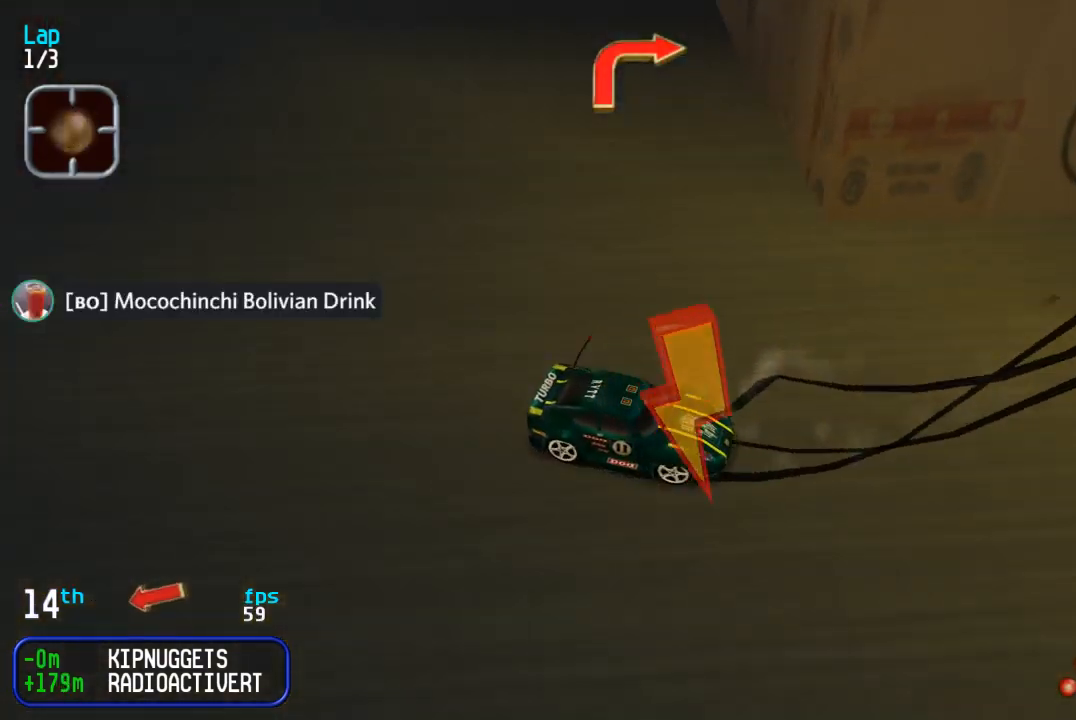
{"buttons": ["DPAD_DOWN", "DPAD_RIGHT"], "events": [[50, "DPAD_LEFT", "up"], [100, "DPAD_DOWN", "down"], [100, "DPAD_RIGHT", "down"]]}
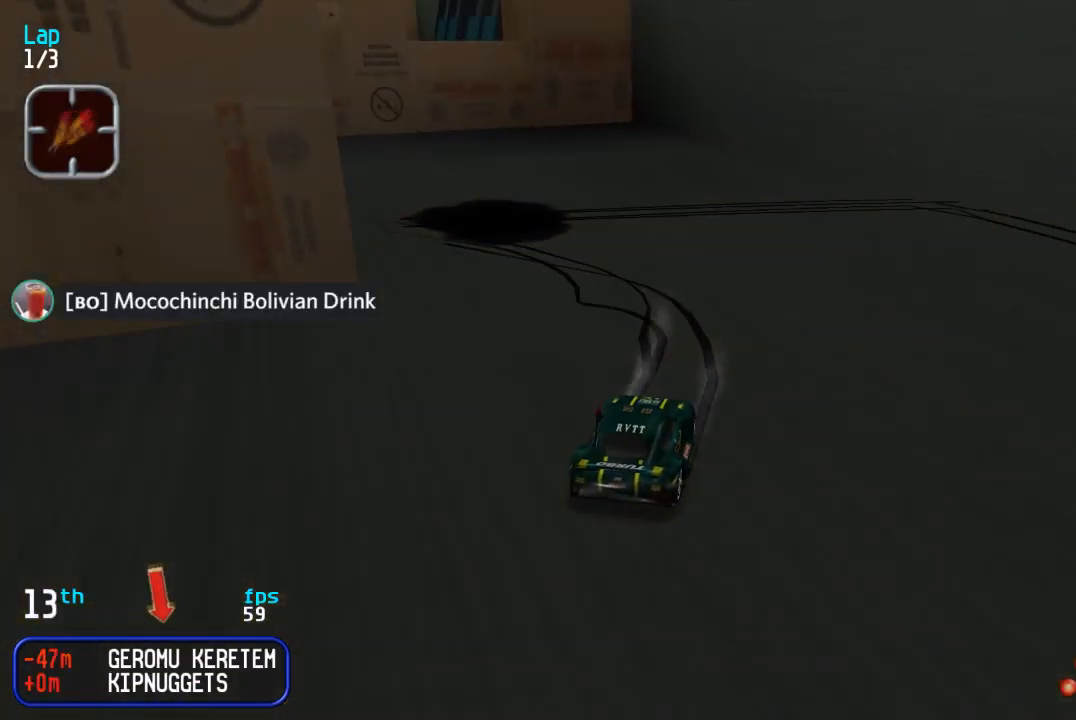
{"buttons": ["DPAD_UP", "DPAD_LEFT"], "events": [[250, "DPAD_RIGHT", "up"], [283, "DPAD_LEFT", "down"], [317, "DPAD_DOWN", "up"], [333, "DPAD_UP", "down"]]}
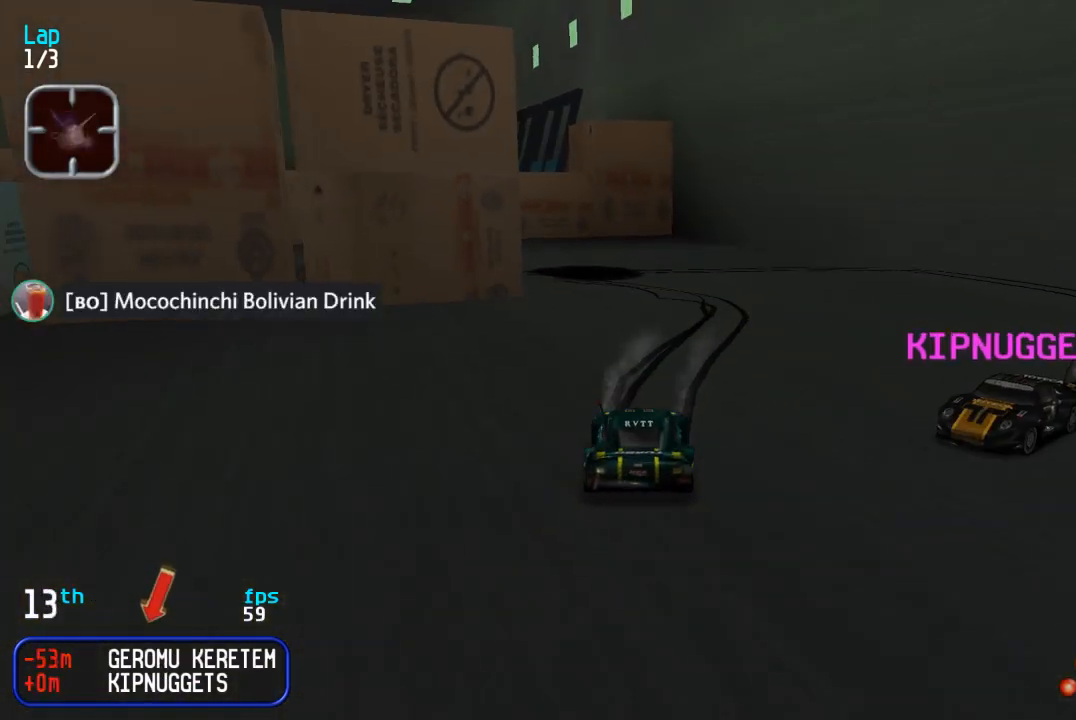
{"buttons": ["DPAD_UP", "DPAD_LEFT"], "events": []}
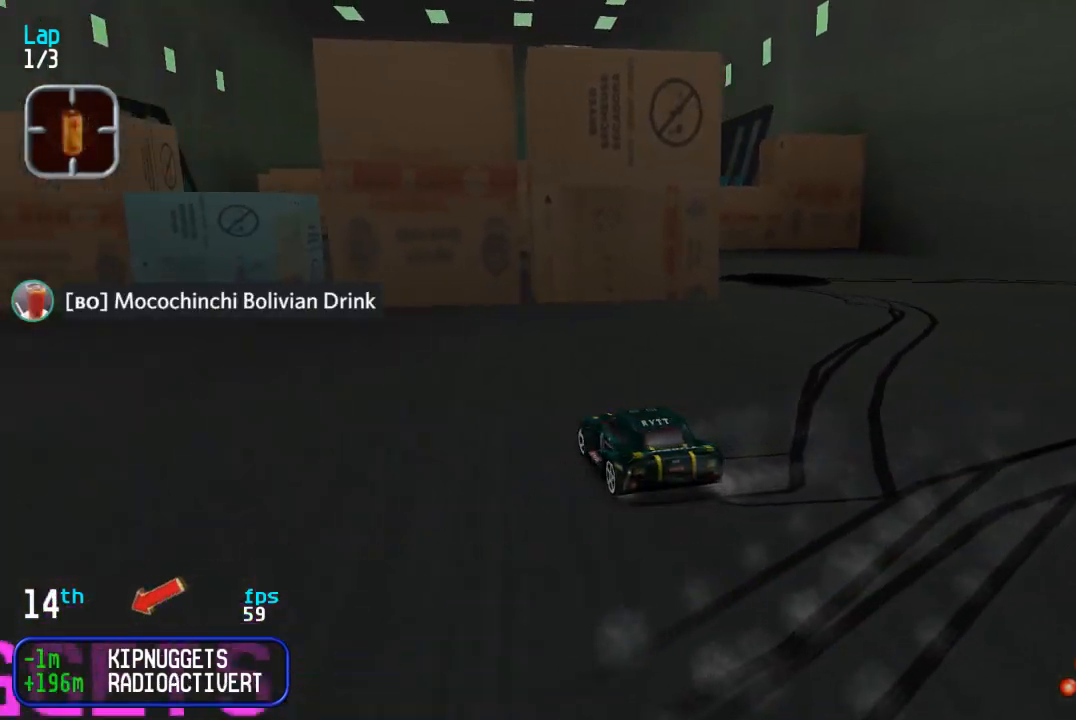
{"buttons": ["DPAD_UP"]}
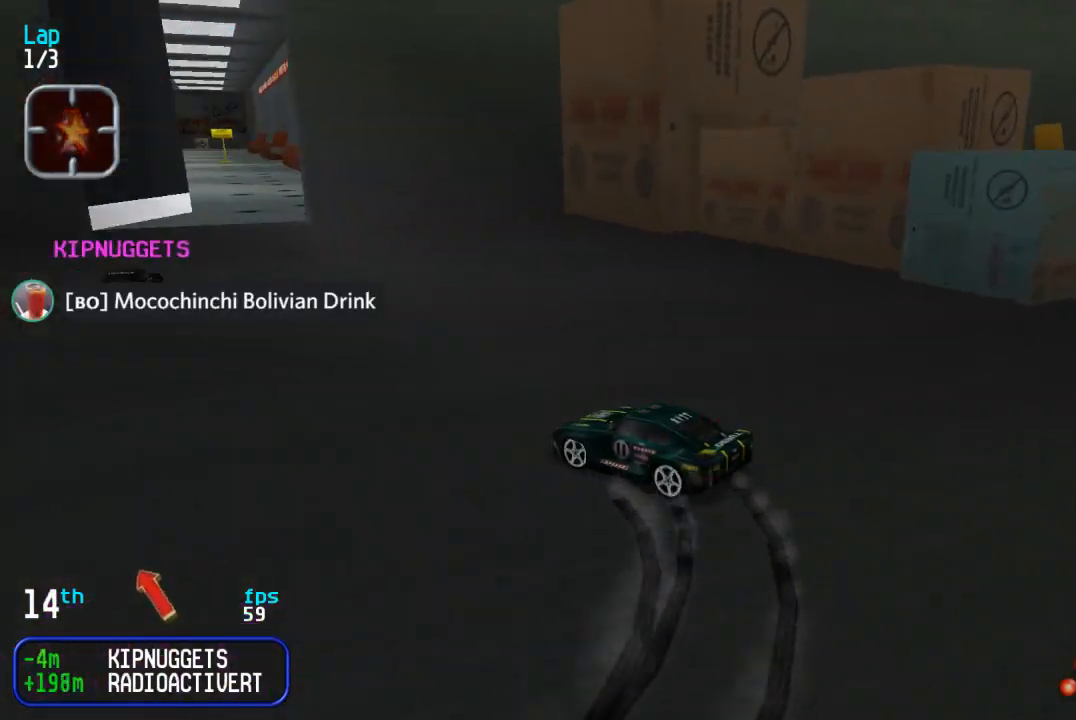
{"buttons": ["DPAD_RIGHT"], "events": [[167, "DPAD_RIGHT", "down"], [333, "DPAD_UP", "up"]]}
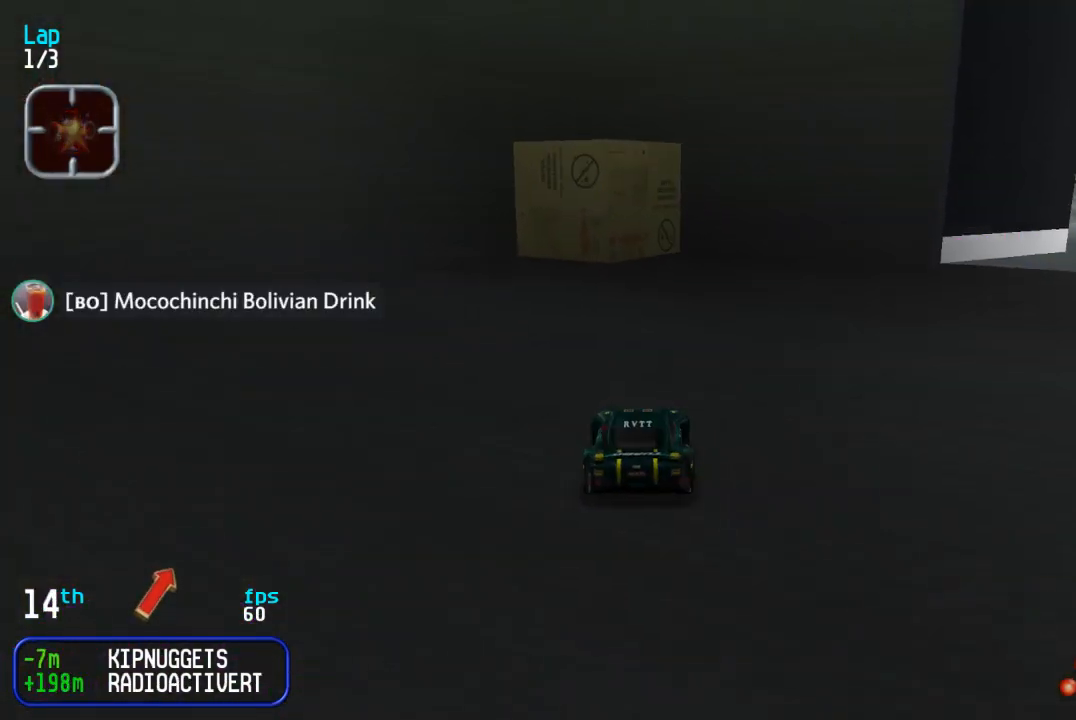
{"buttons": ["DPAD_UP", "DPAD_LEFT"], "events": [[167, "DPAD_UP", "down"], [317, "DPAD_RIGHT", "up"], [383, "DPAD_LEFT", "down"]]}
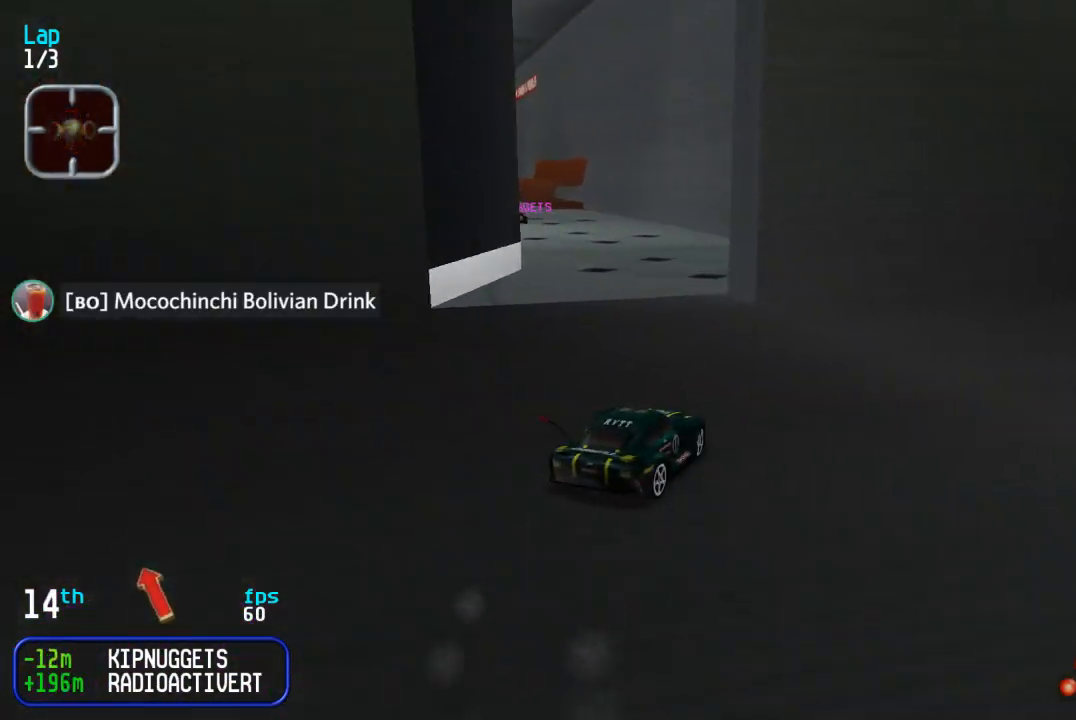
{"buttons": ["DPAD_UP"], "events": [[217, "DPAD_UP", "up"], [317, "DPAD_UP", "down"], [400, "DPAD_LEFT", "up"]]}
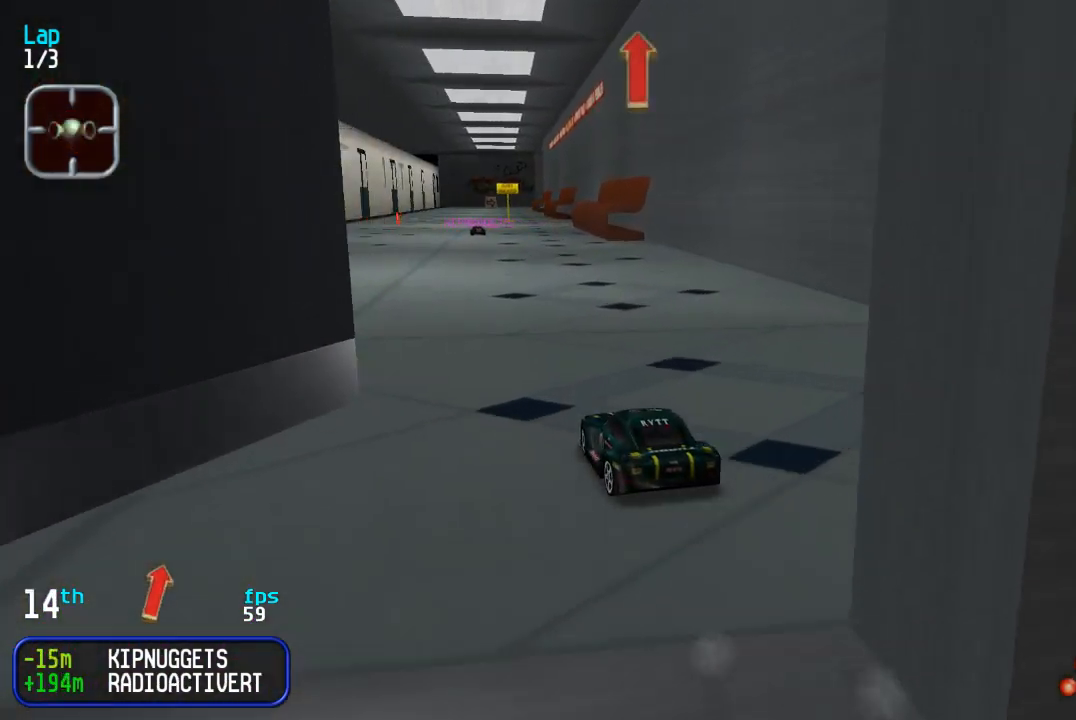
{"buttons": ["DPAD_UP"], "events": []}
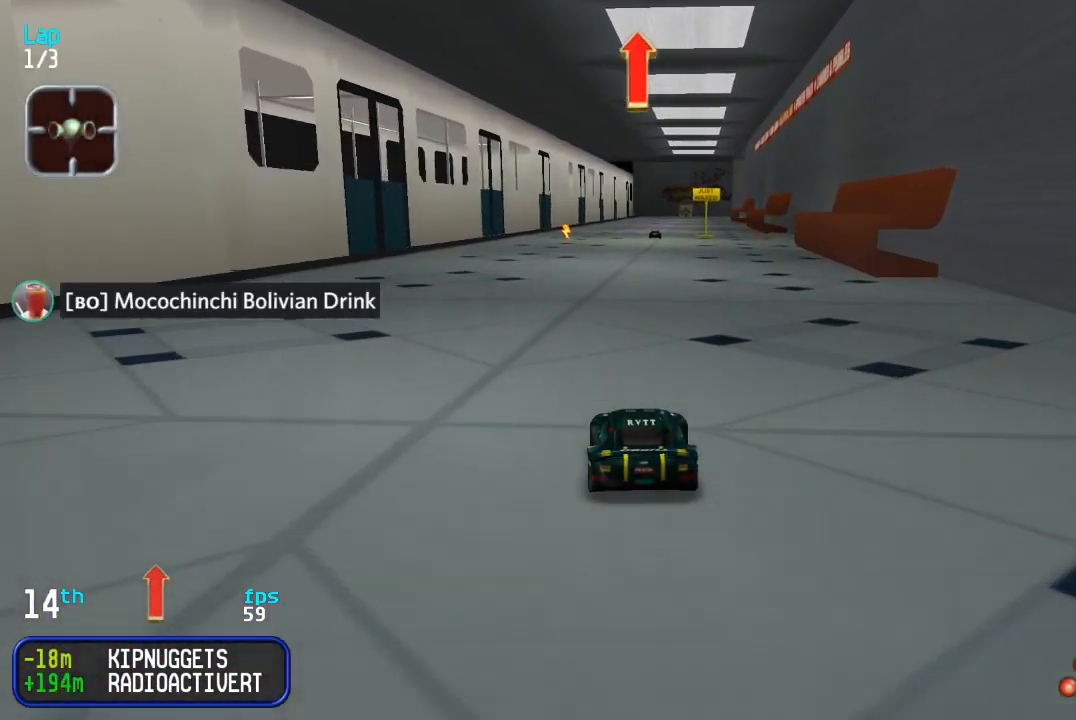
{"buttons": ["DPAD_UP"], "events": []}
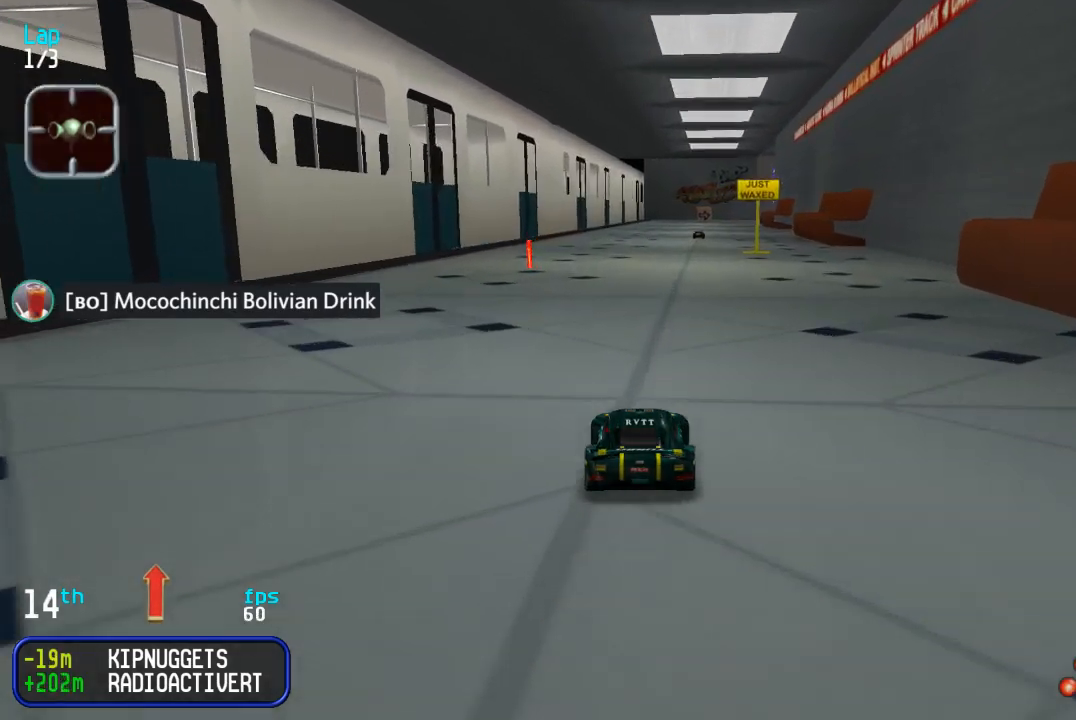
{"buttons": ["DPAD_UP"], "events": []}
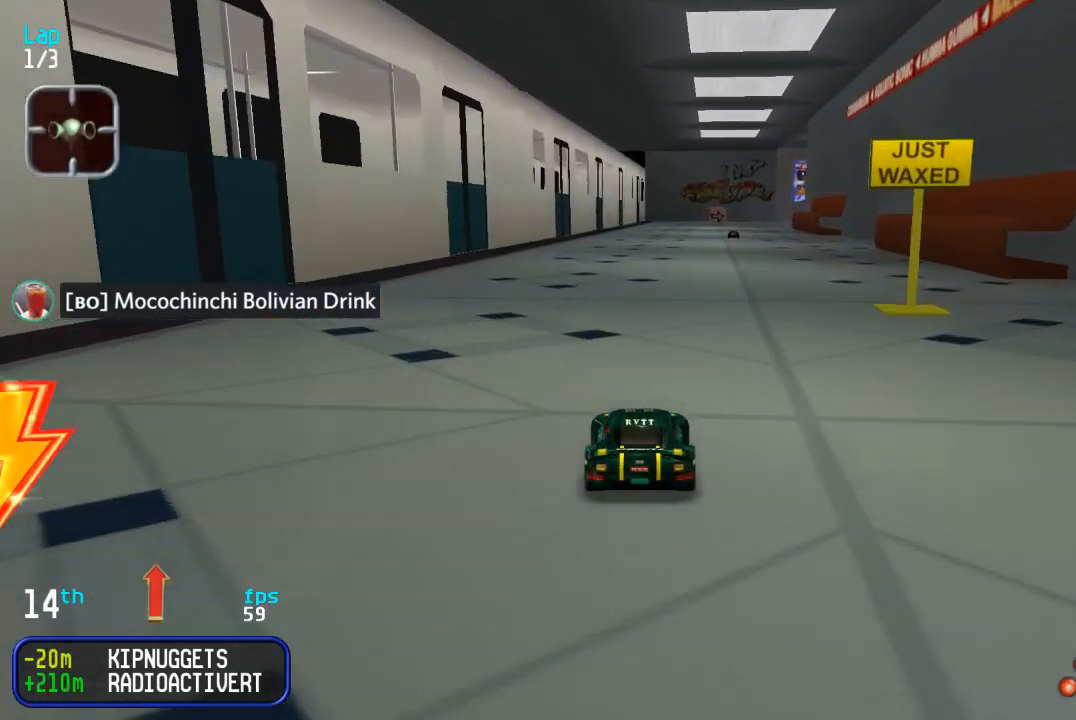
{"buttons": ["DPAD_UP"], "events": [[217, "DPAD_LEFT", "down"], [267, "DPAD_LEFT", "up"]]}
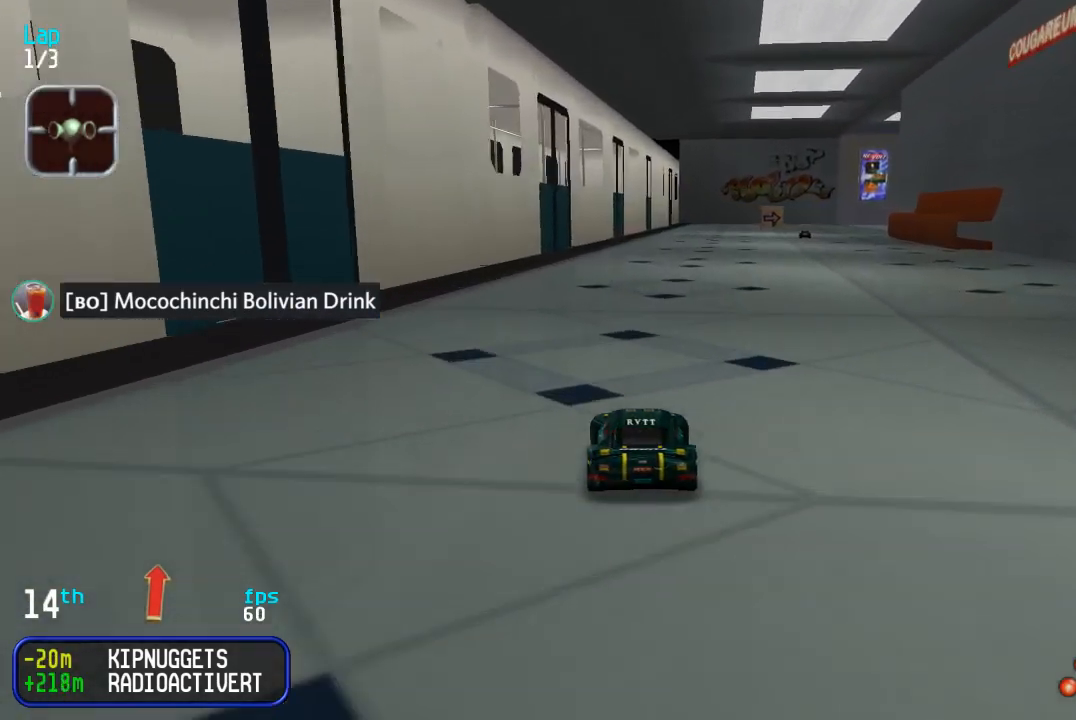
{"buttons": ["DPAD_UP"], "events": [[267, "DPAD_RIGHT", "down"], [333, "DPAD_RIGHT", "up"]]}
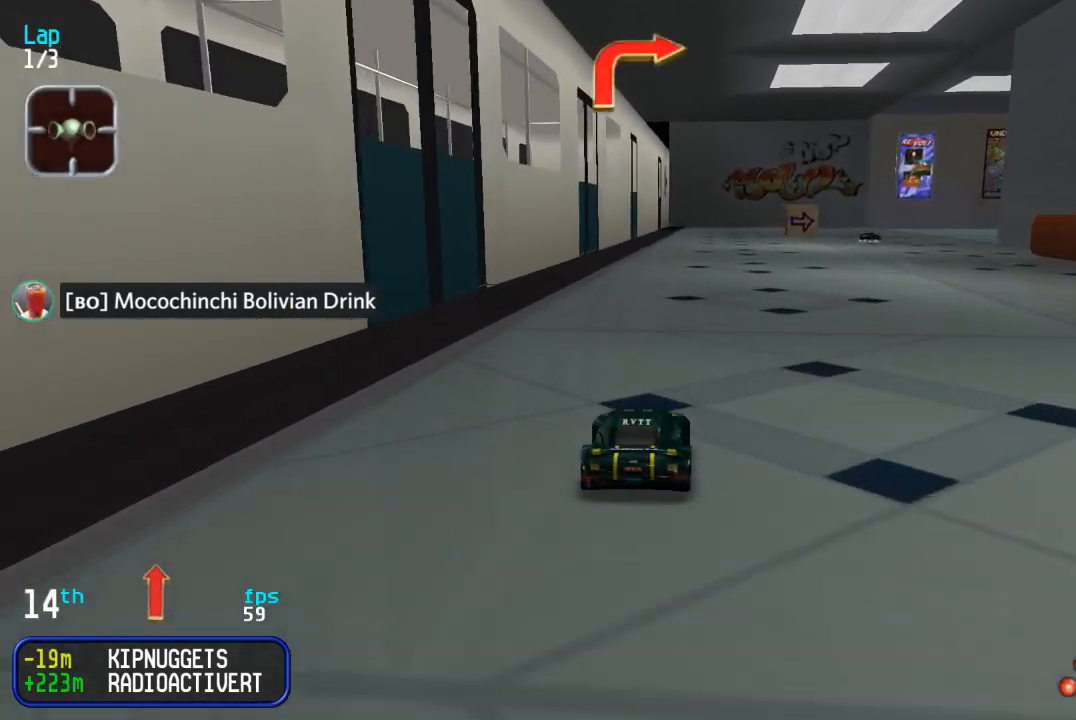
{"buttons": ["DPAD_UP", "DPAD_RIGHT"], "events": [[50, "DPAD_RIGHT", "down"], [150, "DPAD_RIGHT", "up"], [250, "DPAD_RIGHT", "down"], [333, "DPAD_RIGHT", "up"], [417, "DPAD_RIGHT", "down"]]}
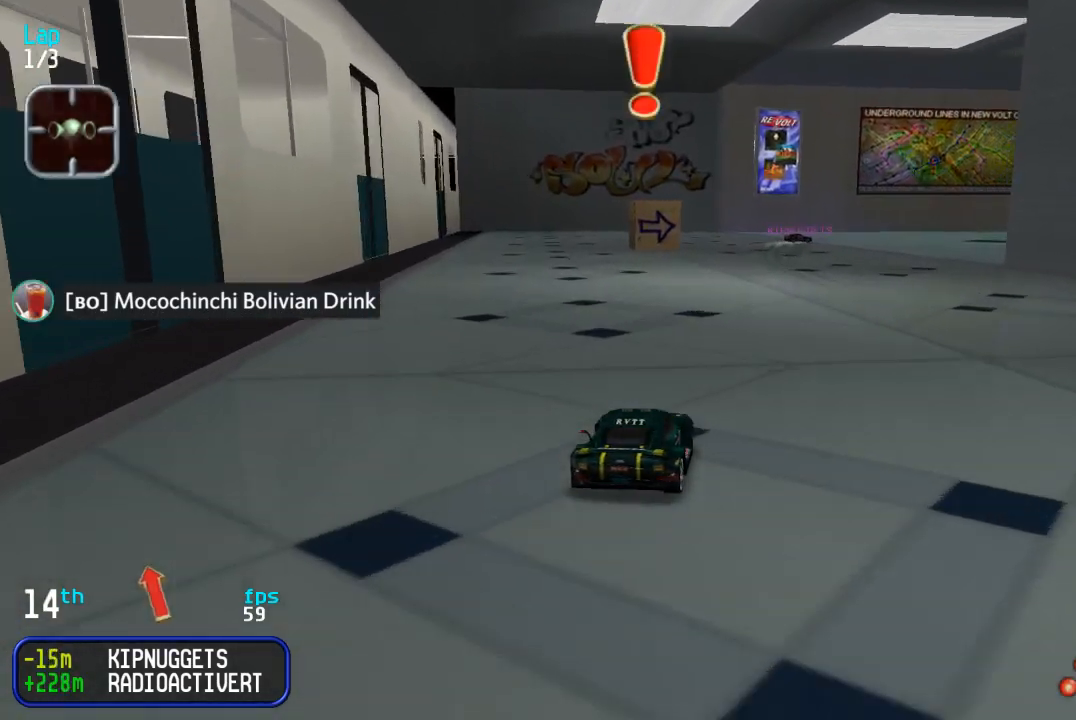
{"buttons": ["DPAD_UP"], "events": [[67, "DPAD_UP", "up"], [183, "DPAD_UP", "down"], [300, "DPAD_UP", "up"], [350, "DPAD_UP", "down"], [467, "DPAD_RIGHT", "up"]]}
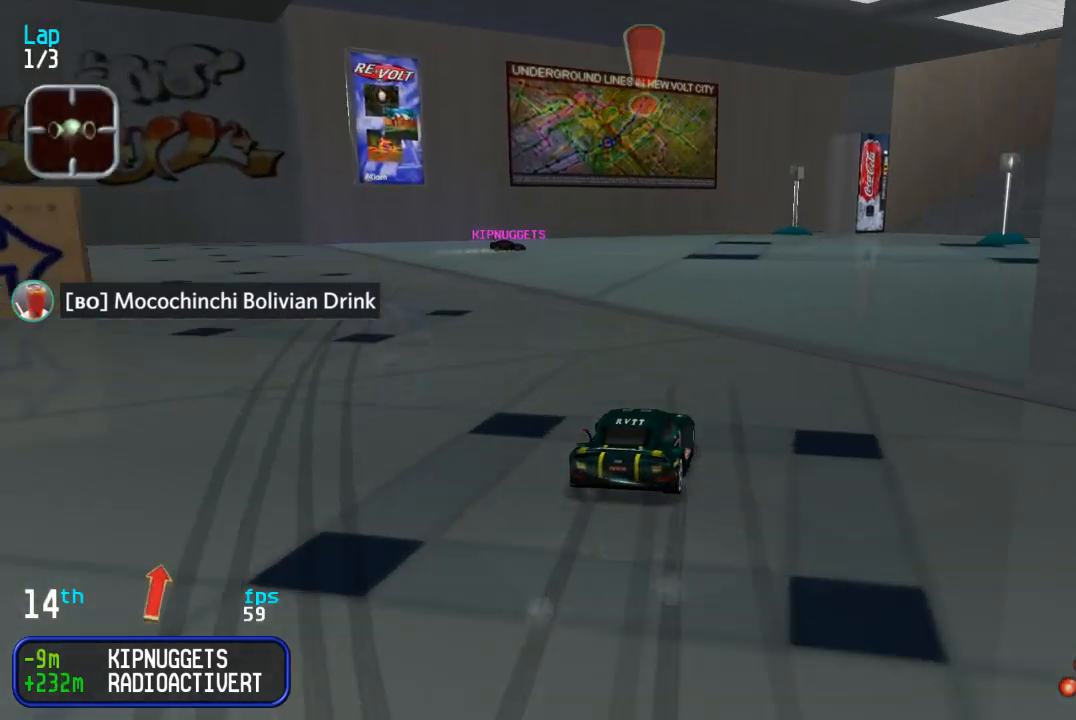
{"buttons": ["DPAD_UP"], "events": [[33, "DPAD_RIGHT", "down"], [117, "DPAD_RIGHT", "up"], [200, "DPAD_RIGHT", "down"], [333, "DPAD_RIGHT", "up"]]}
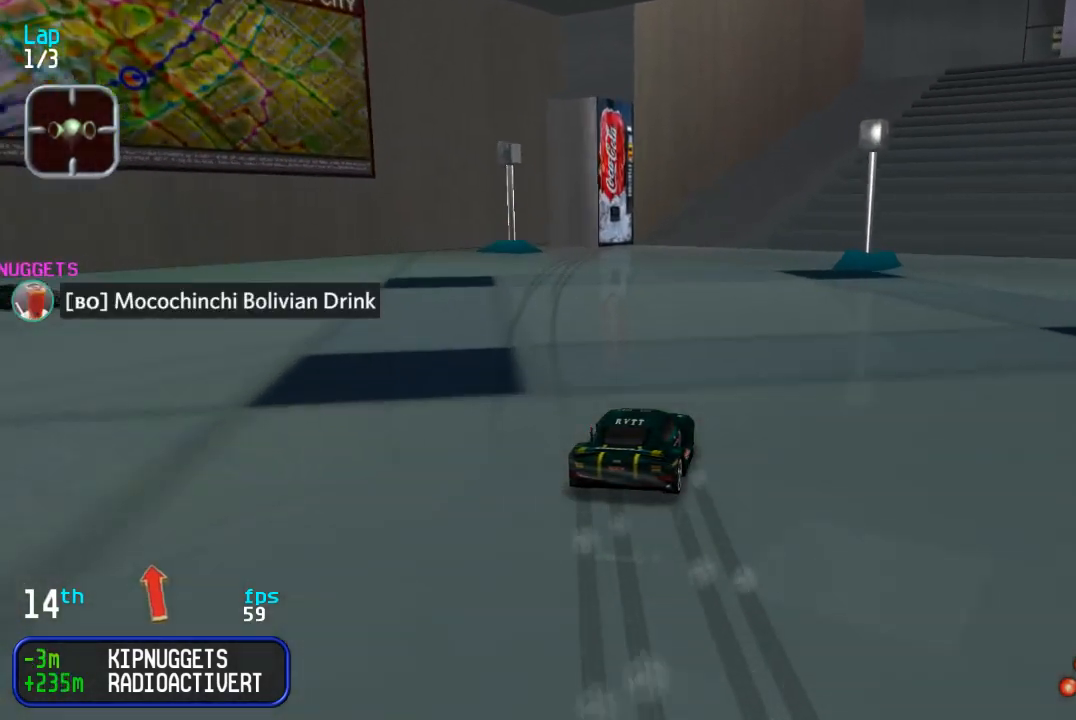
{"buttons": ["DPAD_UP"], "events": [[283, "DPAD_LEFT", "down"], [417, "DPAD_LEFT", "up"]]}
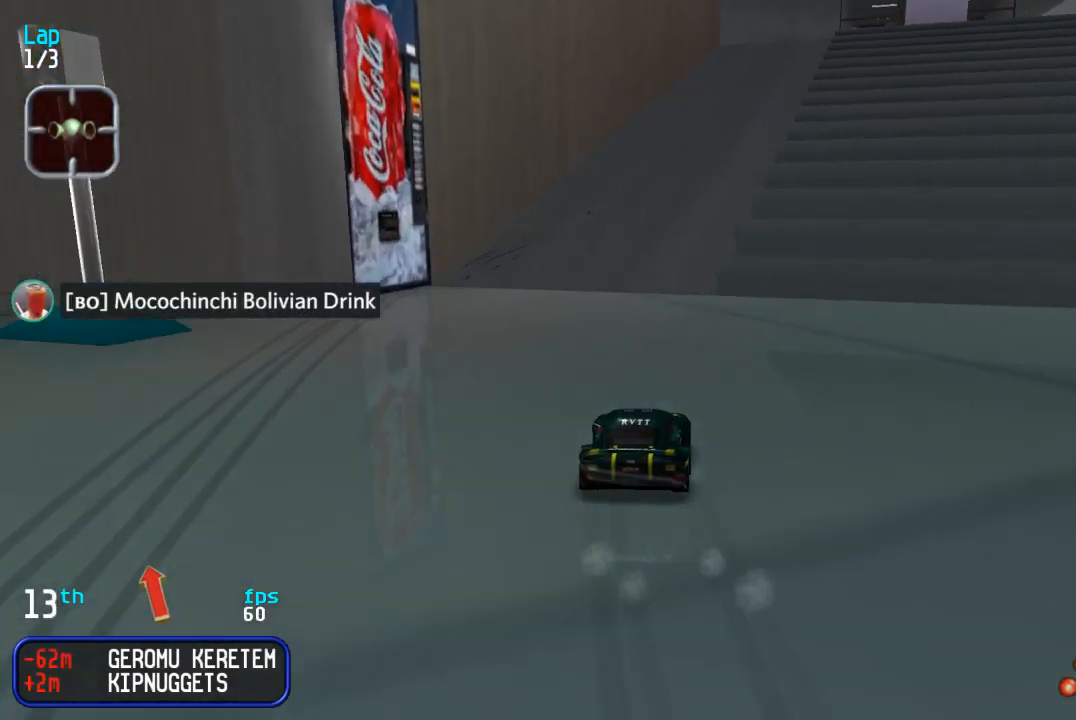
{"buttons": ["DPAD_UP"], "events": [[283, "DPAD_RIGHT", "down"], [350, "DPAD_RIGHT", "up"]]}
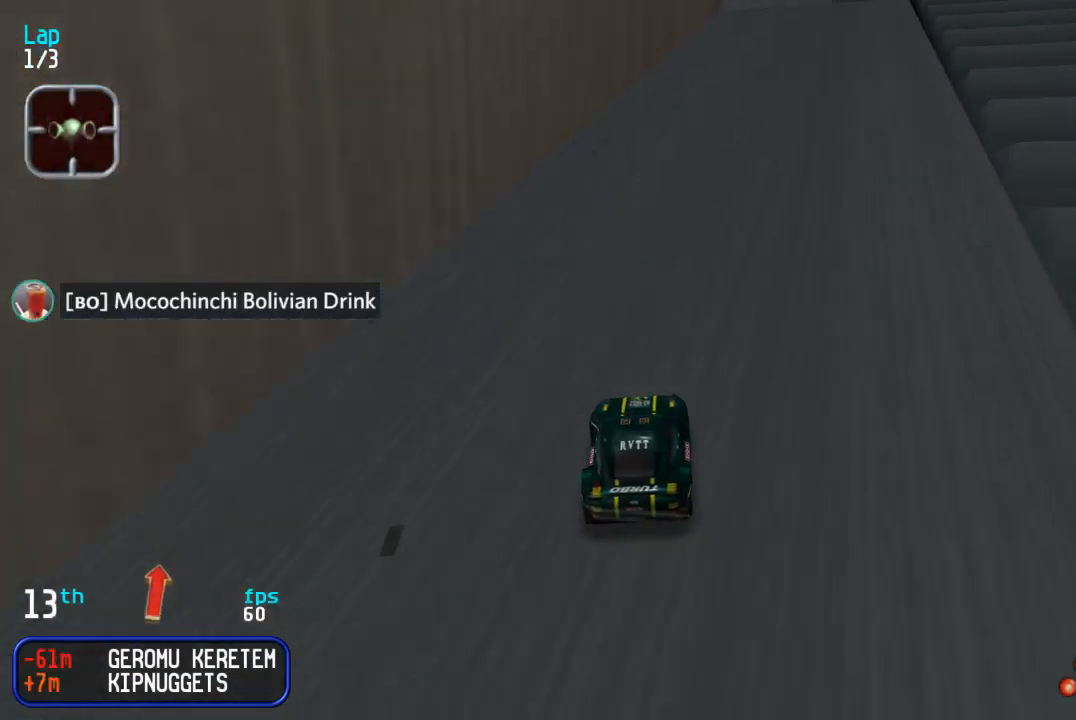
{"buttons": ["DPAD_DOWN", "DPAD_RIGHT"], "events": [[100, "DPAD_RIGHT", "down"], [183, "DPAD_RIGHT", "up"], [400, "DPAD_RIGHT", "down"], [433, "DPAD_DOWN", "down"], [433, "DPAD_UP", "up"]]}
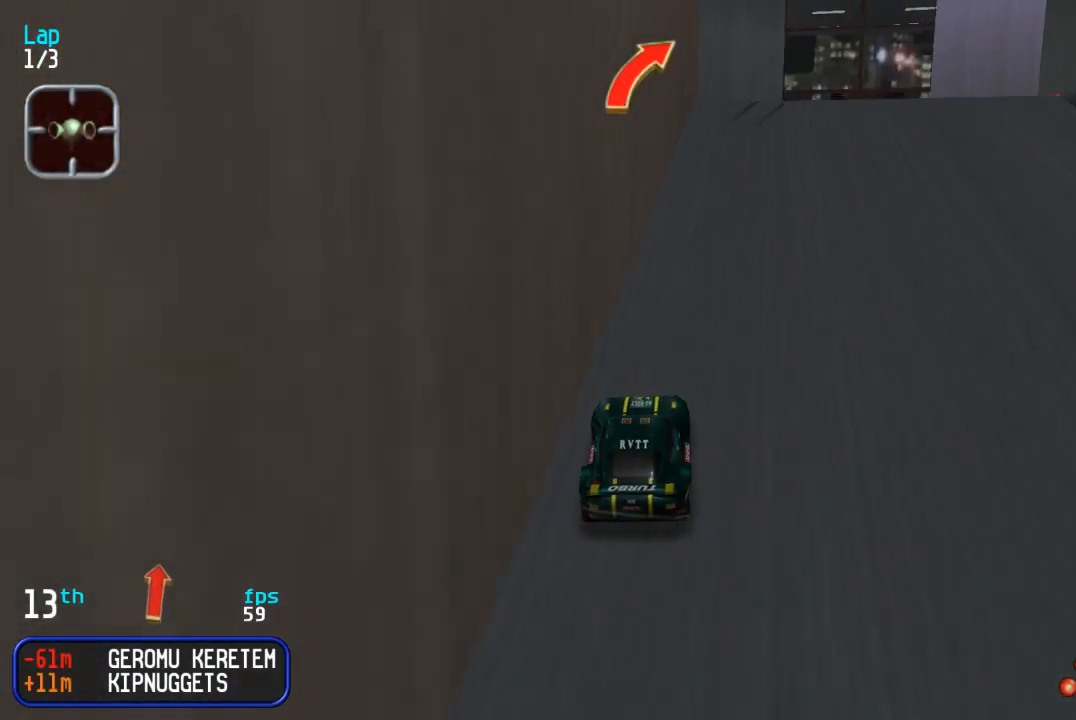
{"buttons": [], "events": [[33, "DPAD_DOWN", "up"], [33, "DPAD_UP", "down"], [367, "DPAD_RIGHT", "up"], [467, "DPAD_UP", "up"]]}
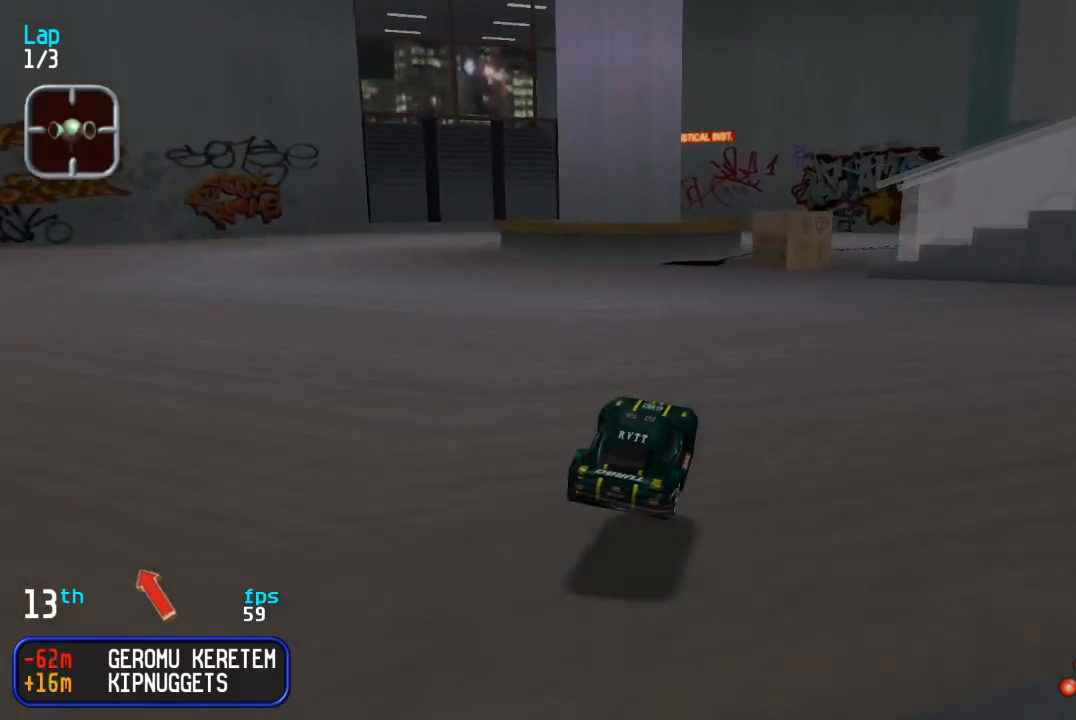
{"buttons": [], "events": []}